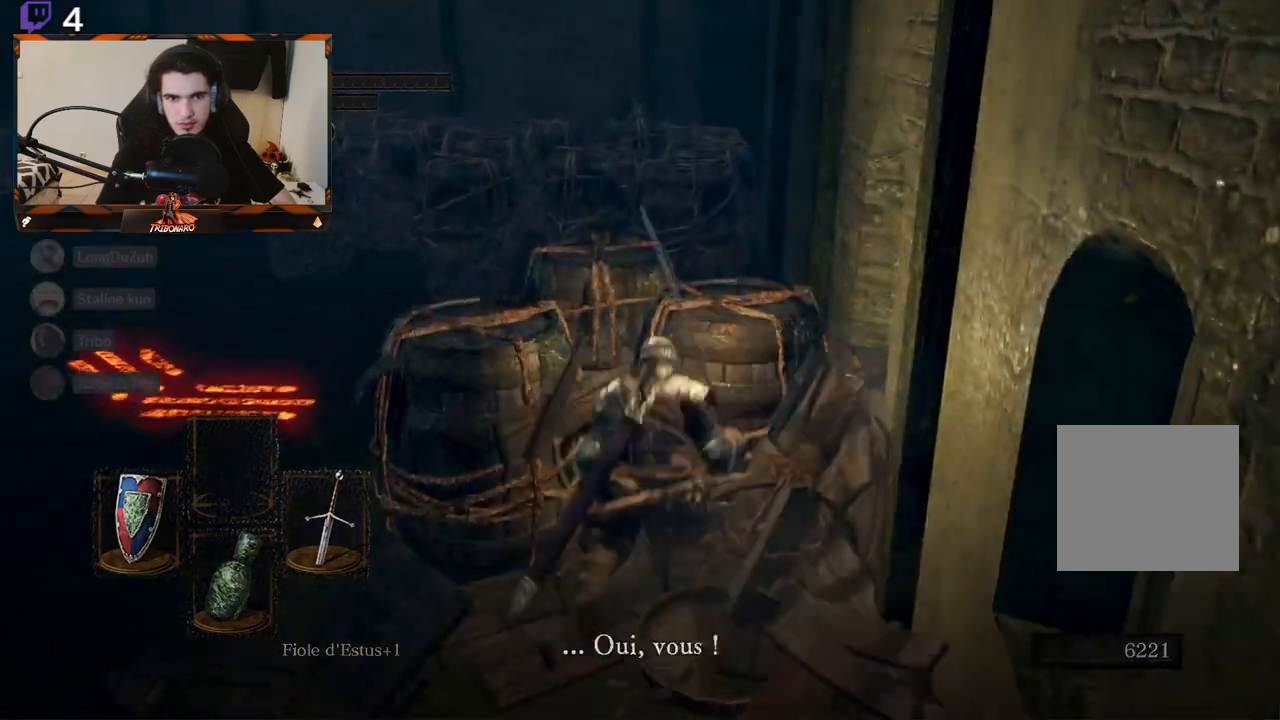
Gameplay with a controller (Xbox layout); each line is a JSON object with the inputs held at the frame after it. "events" lists button and stick changes between this image and that frame as [ms after this image, input, new state], when the widget could be followed in between.
{"buttons": [], "left_stick": "center", "right_stick": "center", "events": [[83, "B", "down"], [150, "B", "up"], [383, "left_stick", "center"]]}
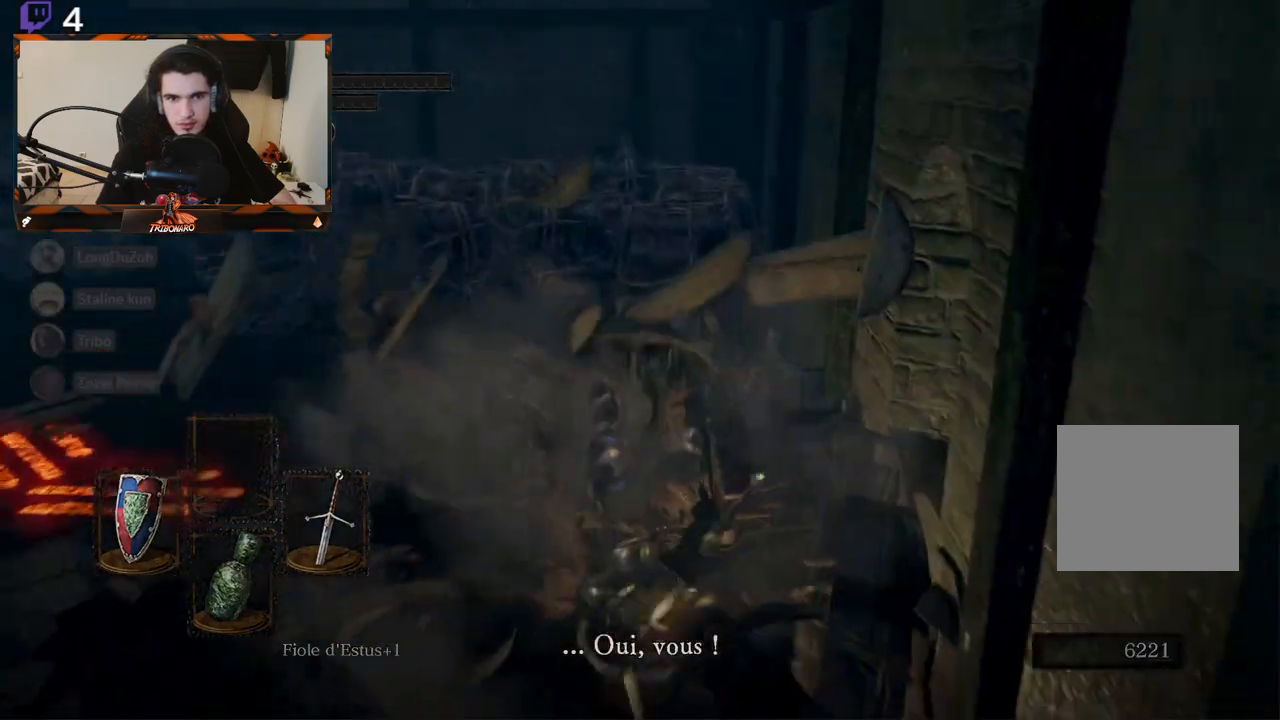
{"buttons": [], "left_stick": "down", "right_stick": "center", "events": [[217, "left_stick", "down"]]}
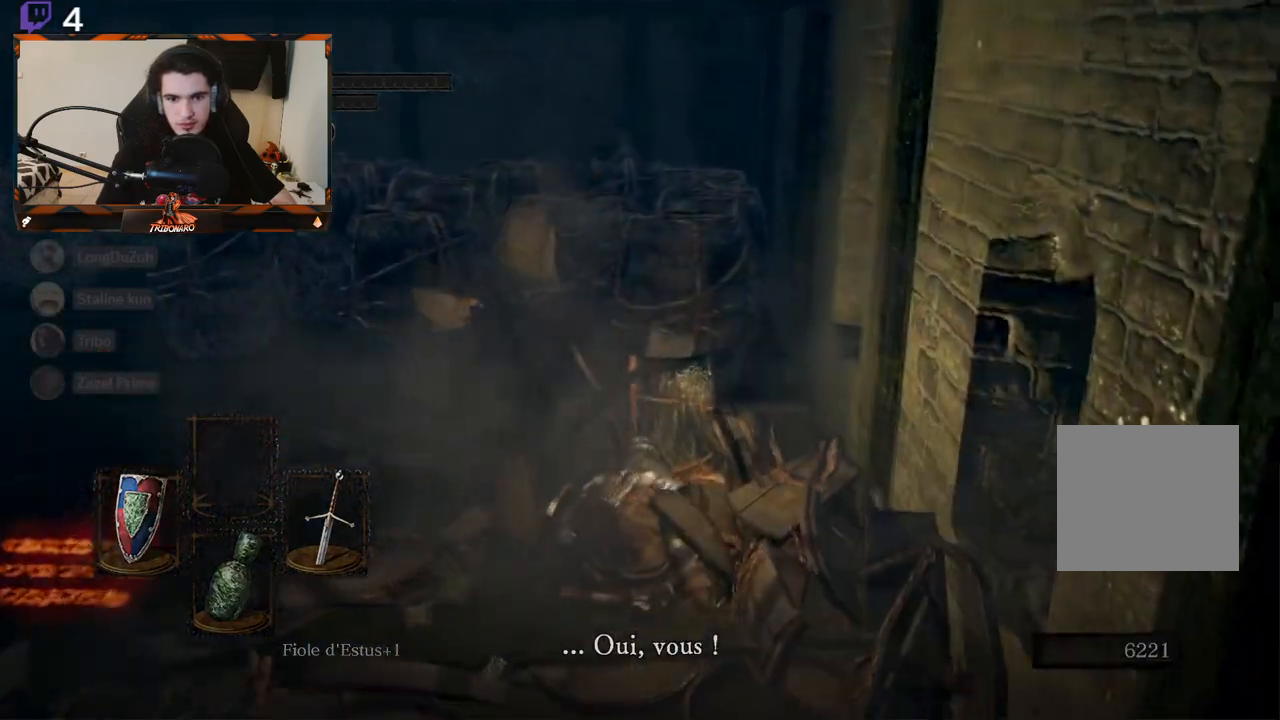
{"buttons": [], "left_stick": "down", "right_stick": "center", "events": []}
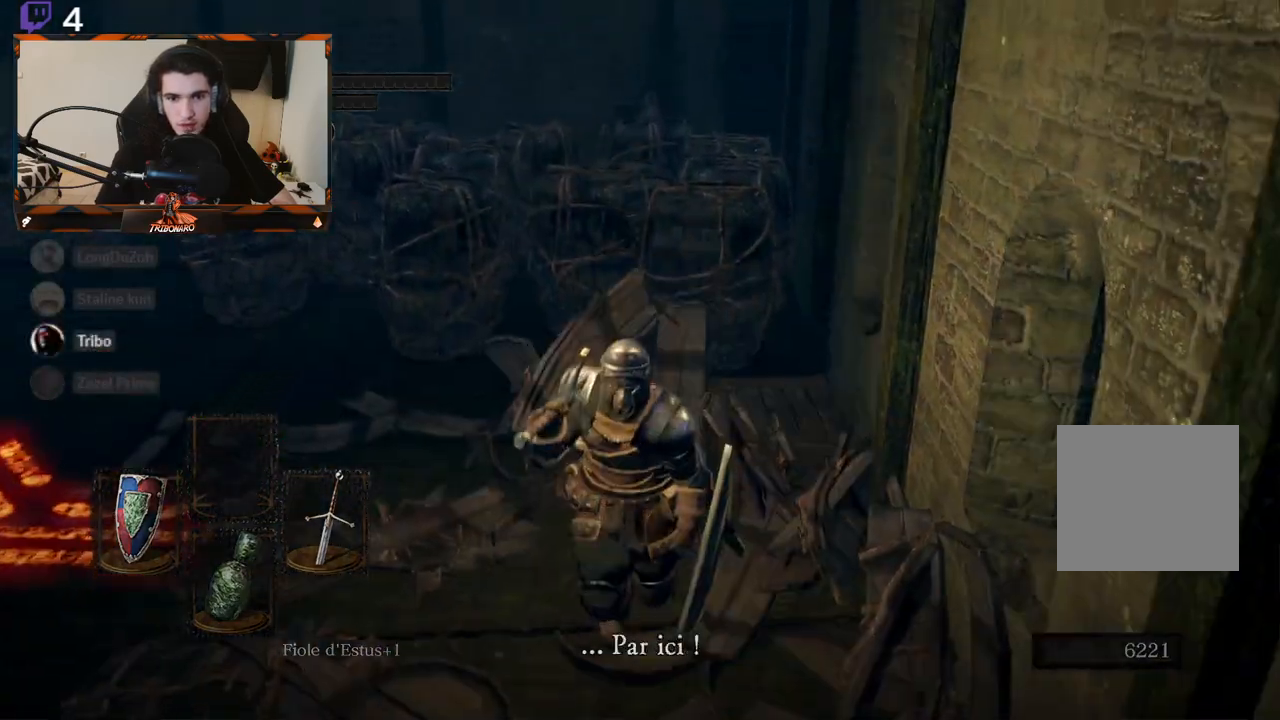
{"buttons": [], "left_stick": "center", "right_stick": "center", "events": [[383, "left_stick", "center"]]}
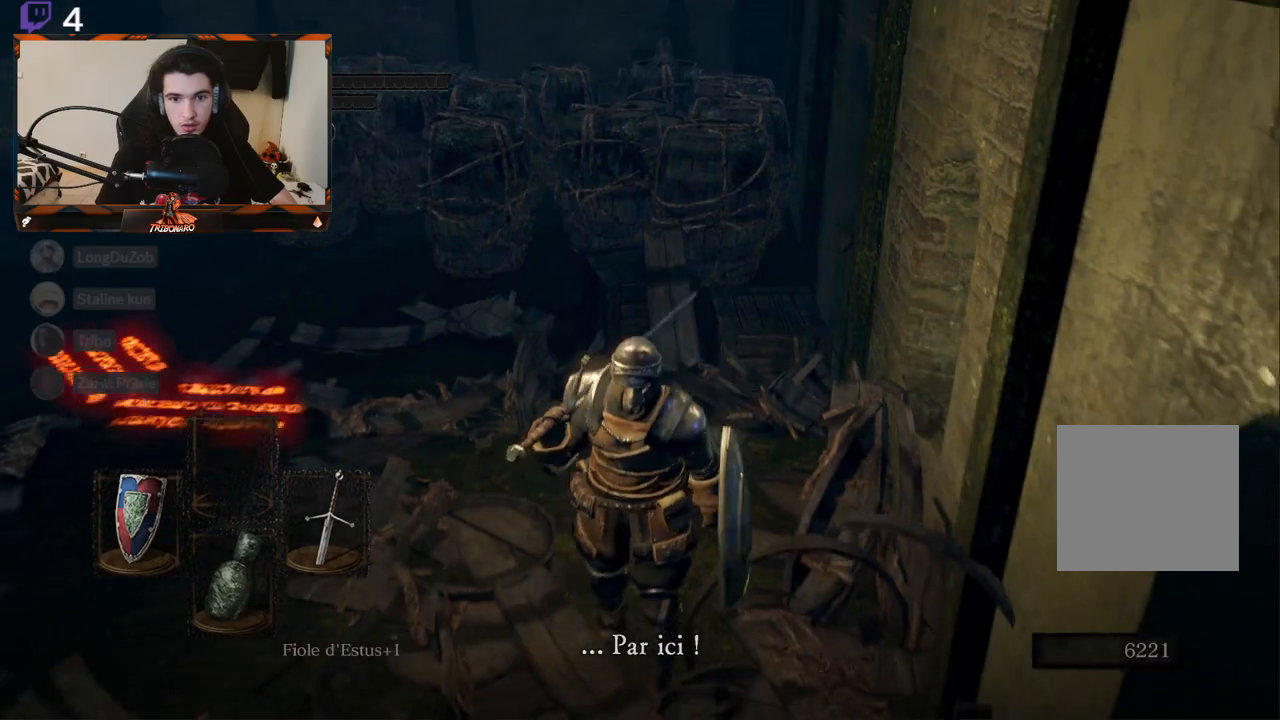
{"buttons": [], "left_stick": "center", "right_stick": "up", "events": [[400, "right_stick", "up"]]}
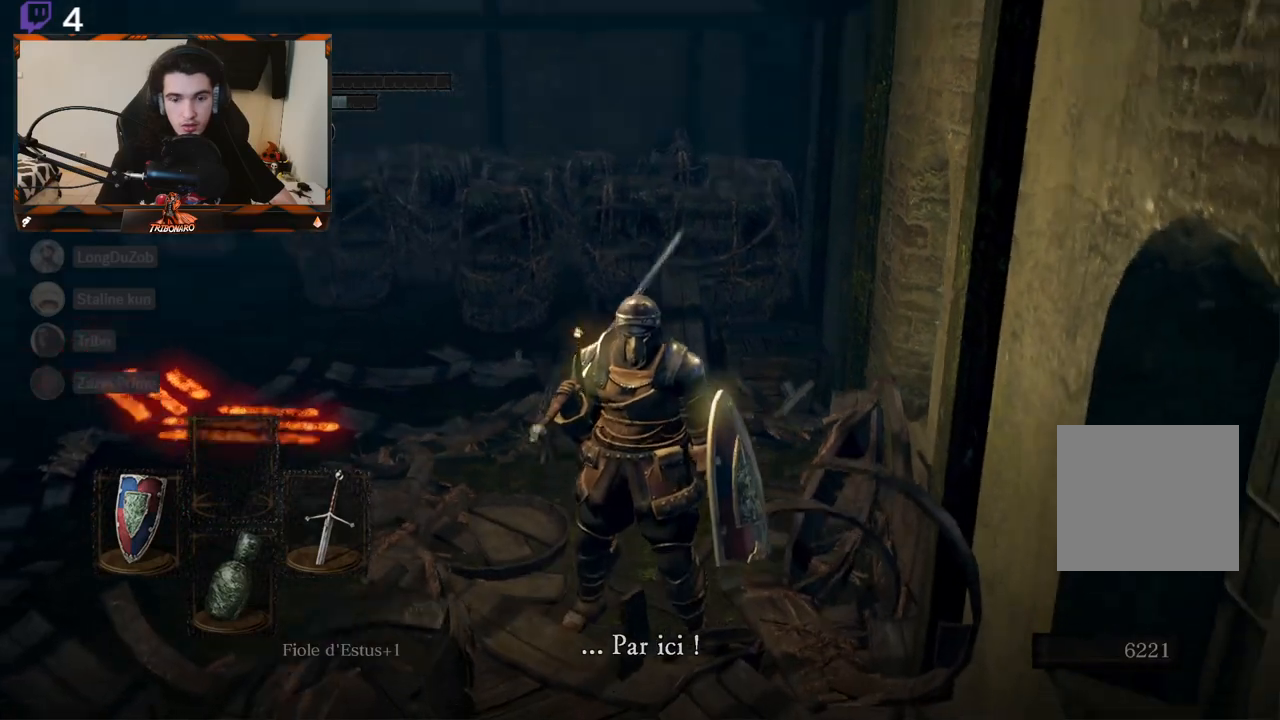
{"buttons": [], "left_stick": "center", "right_stick": "center", "events": [[250, "right_stick", "center"]]}
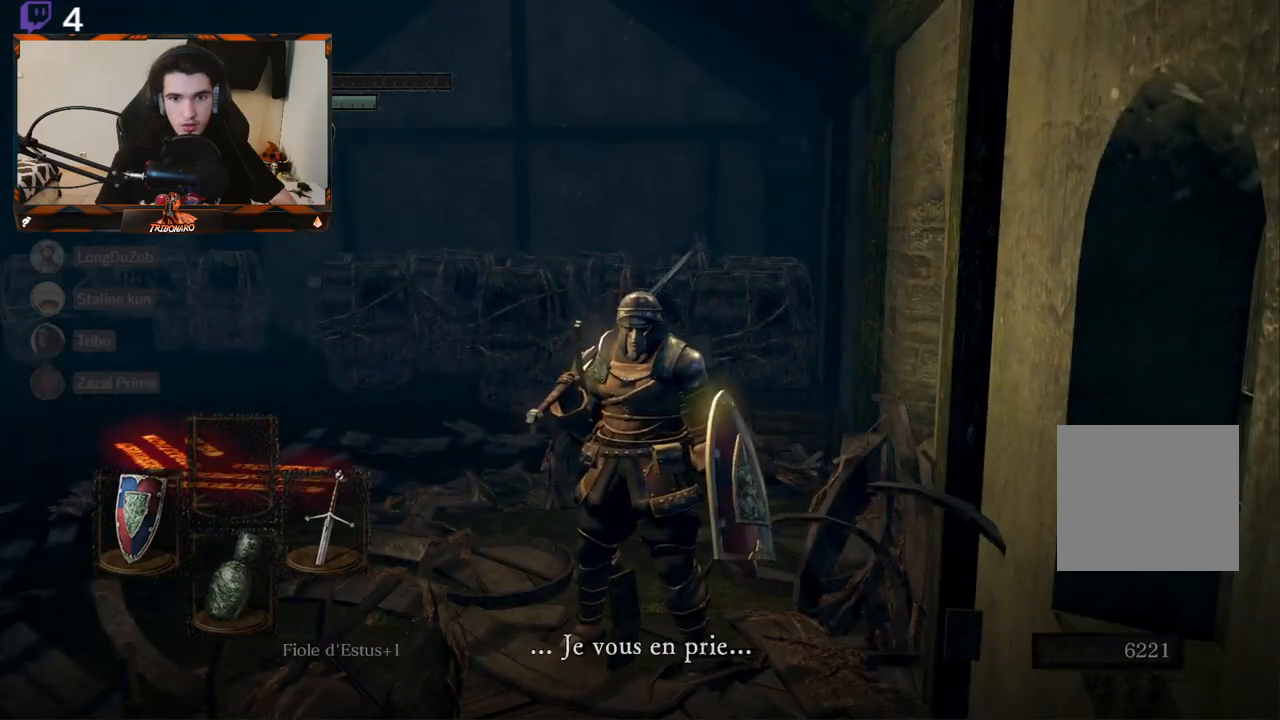
{"buttons": [], "left_stick": "center", "right_stick": "center", "events": []}
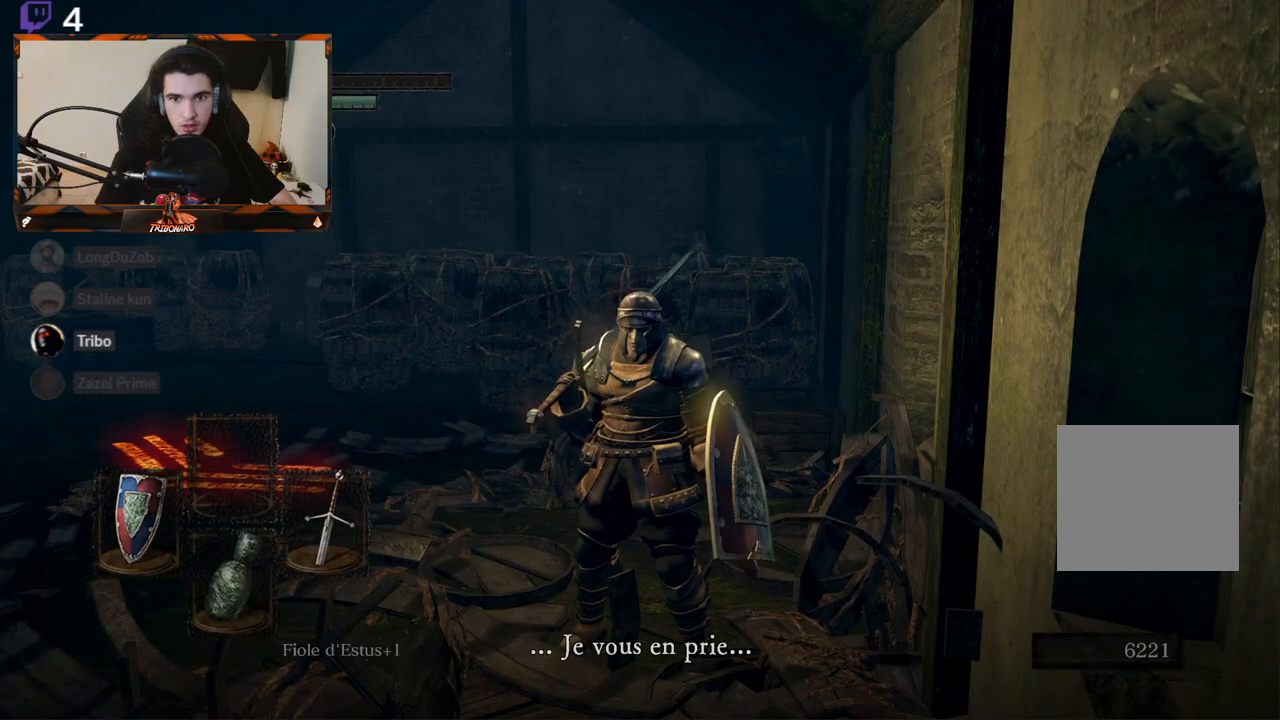
{"buttons": [], "left_stick": "up-left", "right_stick": "center", "events": [[300, "left_stick", "up-left"]]}
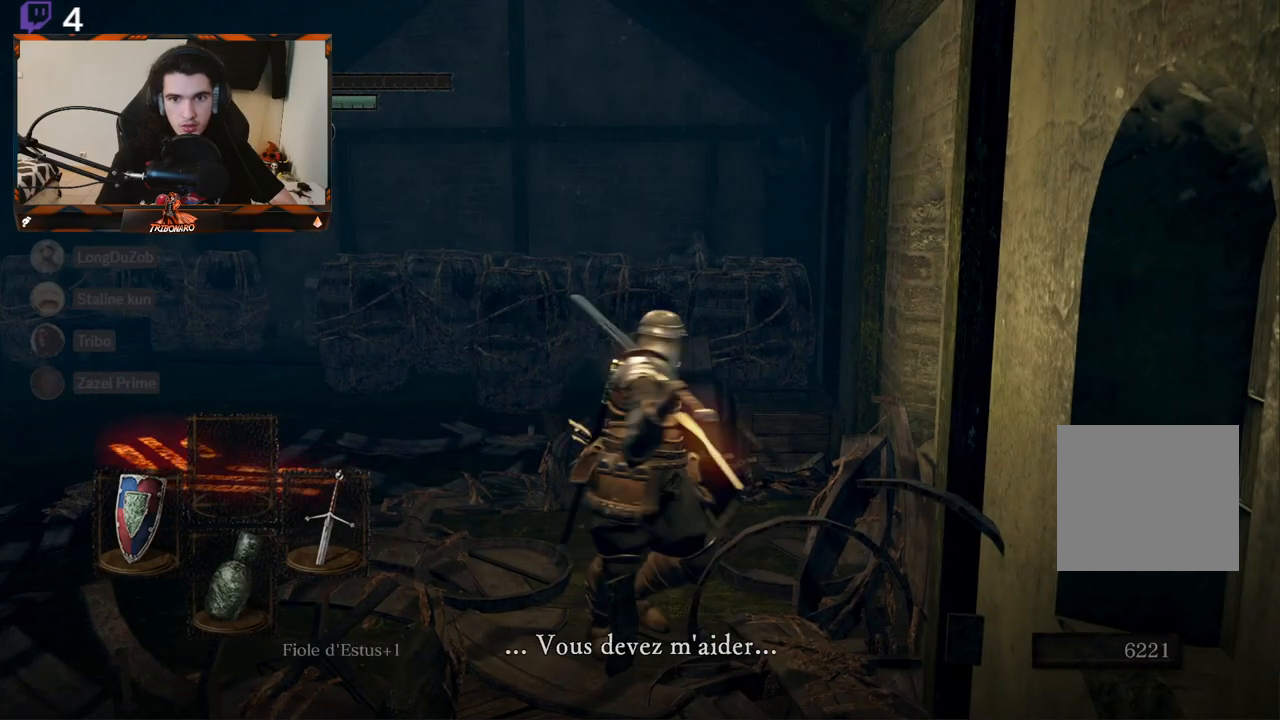
{"buttons": [], "left_stick": "up", "right_stick": "down", "events": [[400, "right_stick", "down"], [433, "left_stick", "up"]]}
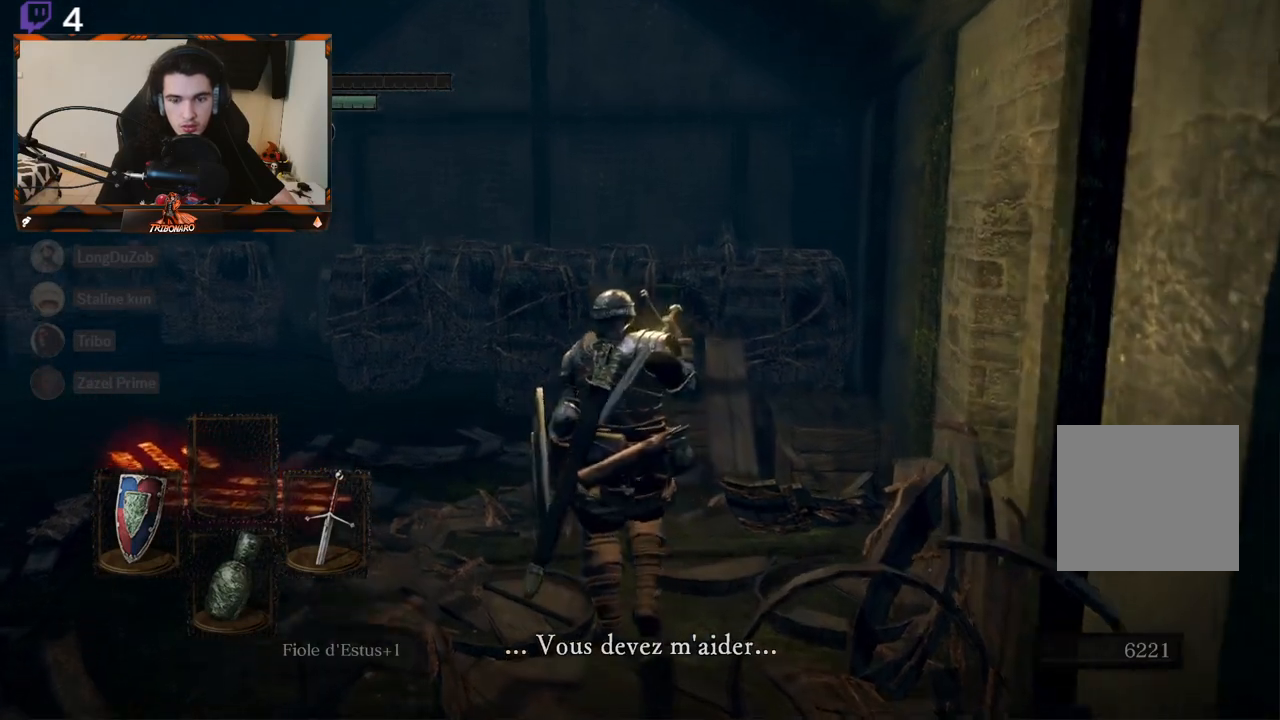
{"buttons": [], "left_stick": "up", "right_stick": "down-right", "events": [[200, "right_stick", "down-right"]]}
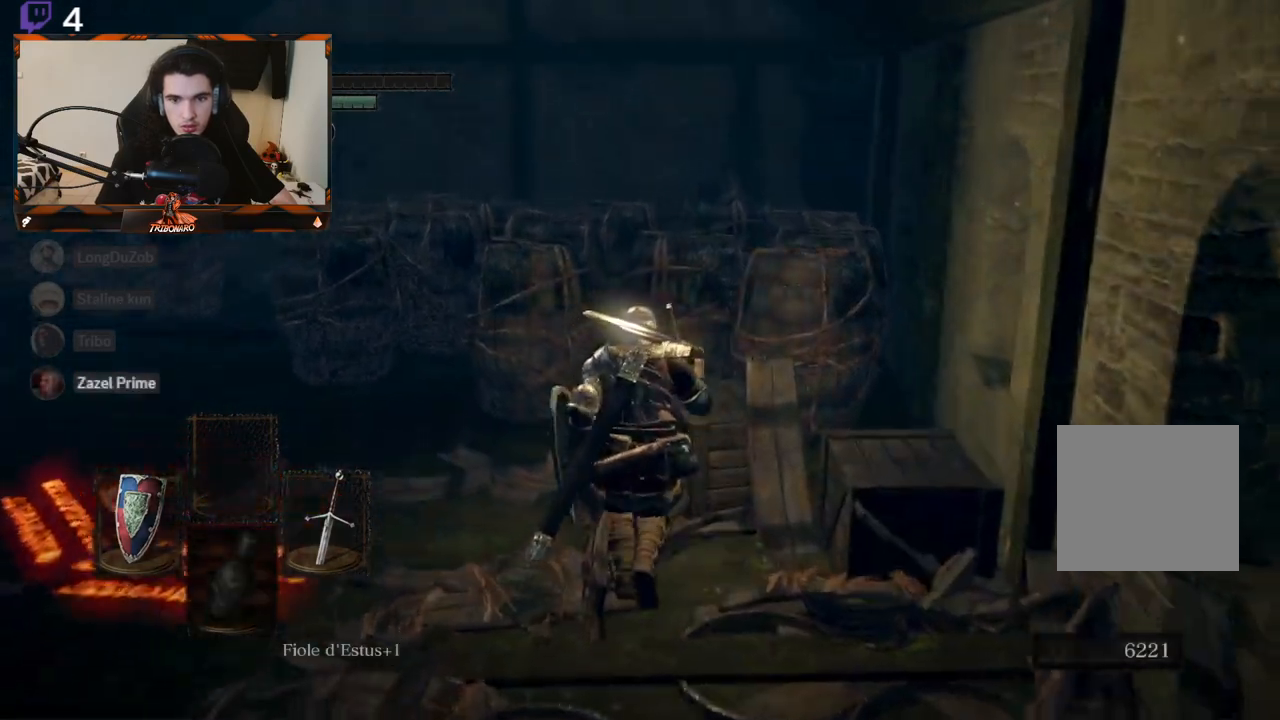
{"buttons": [], "left_stick": "up", "right_stick": "center", "events": [[250, "right_stick", "center"]]}
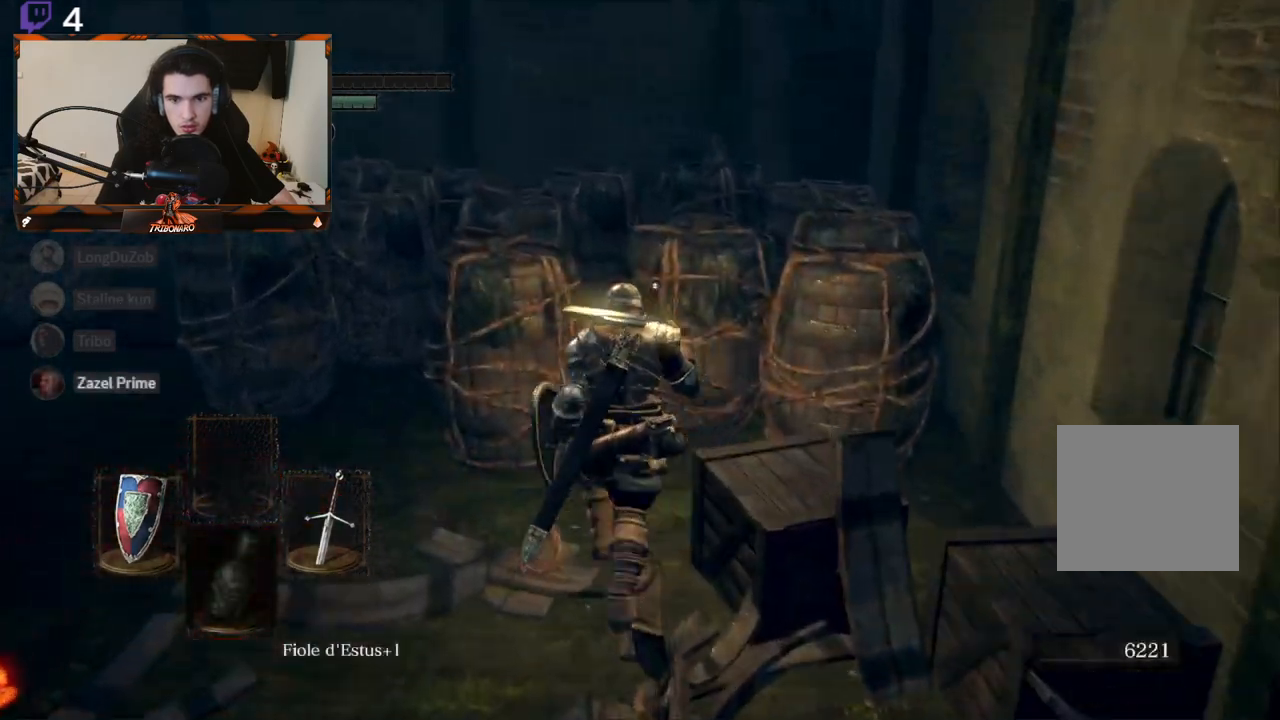
{"buttons": [], "left_stick": "up", "right_stick": "center", "events": [[183, "B", "down"], [300, "B", "up"]]}
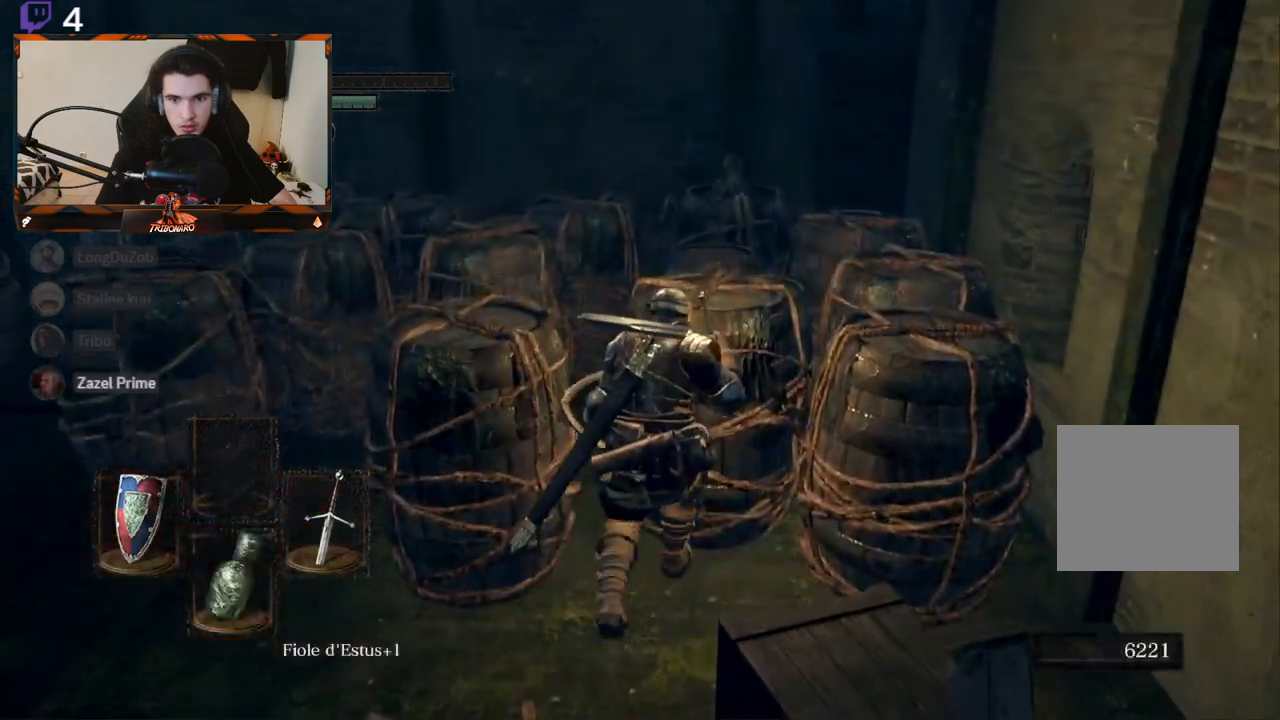
{"buttons": [], "left_stick": "up", "right_stick": "center", "events": [[250, "B", "down"], [350, "B", "up"]]}
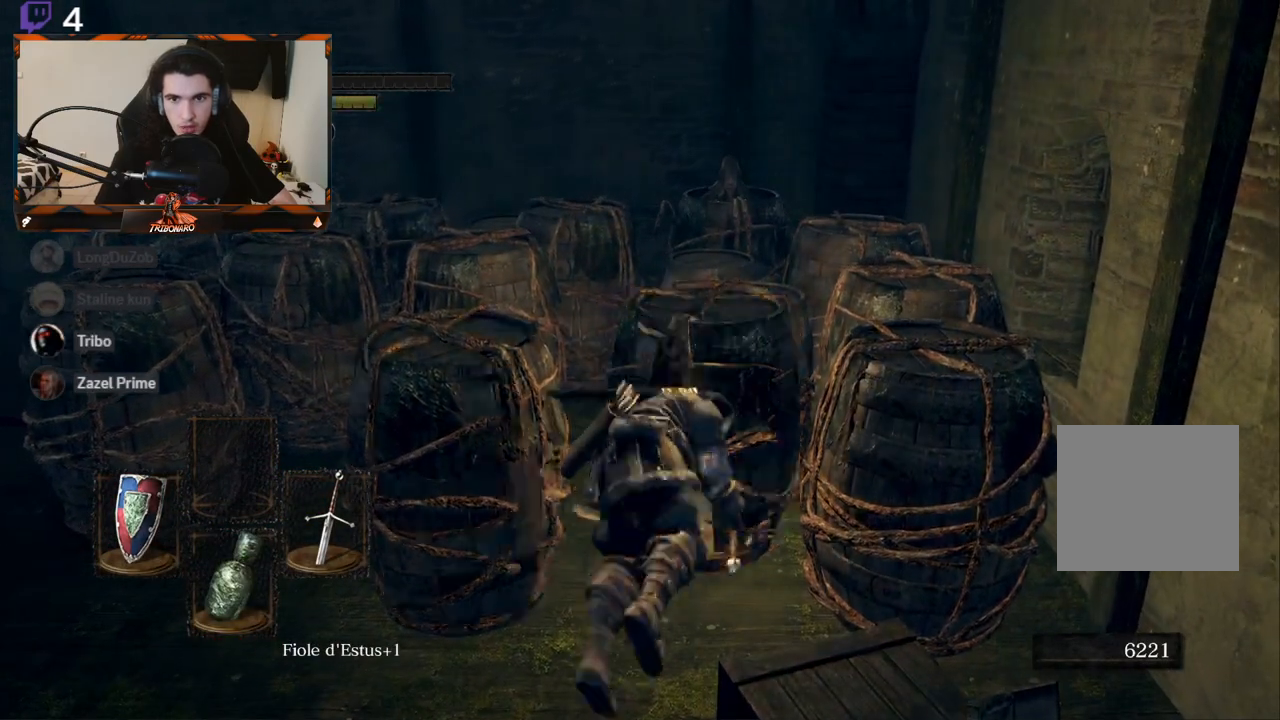
{"buttons": [], "left_stick": "up", "right_stick": "center", "events": []}
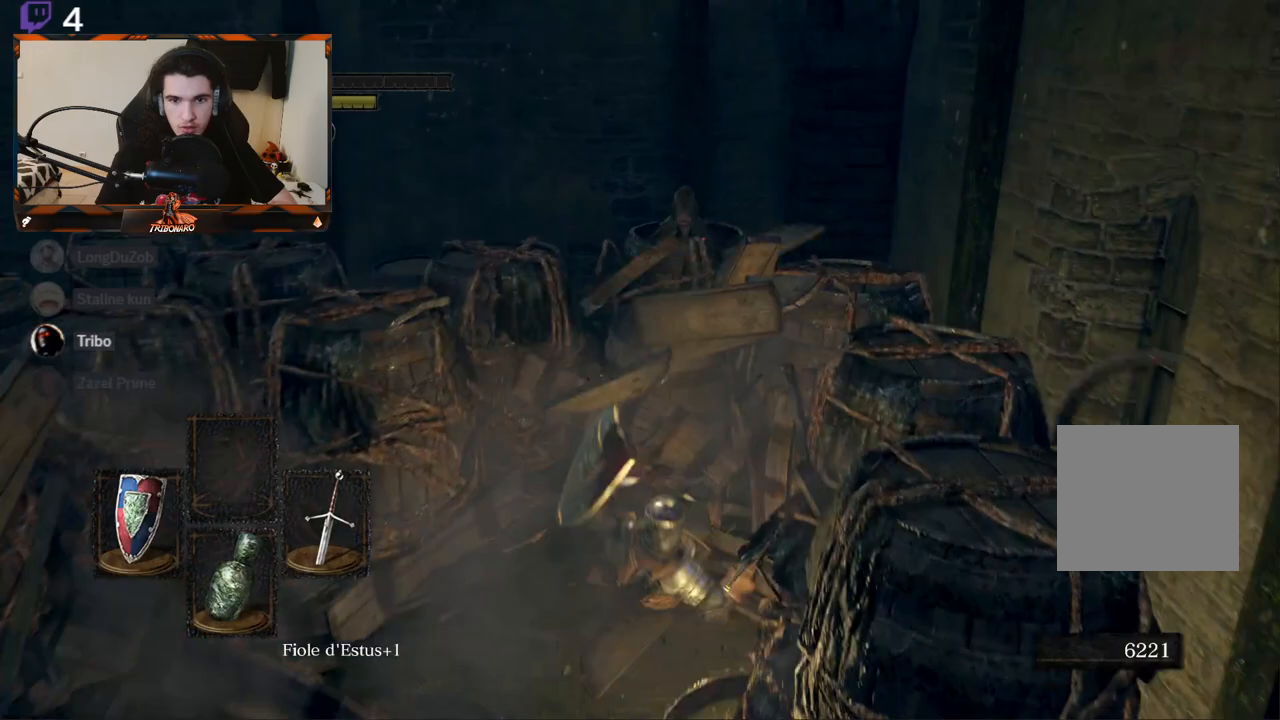
{"buttons": [], "left_stick": "up", "right_stick": "center", "events": [[367, "B", "down"], [467, "B", "up"]]}
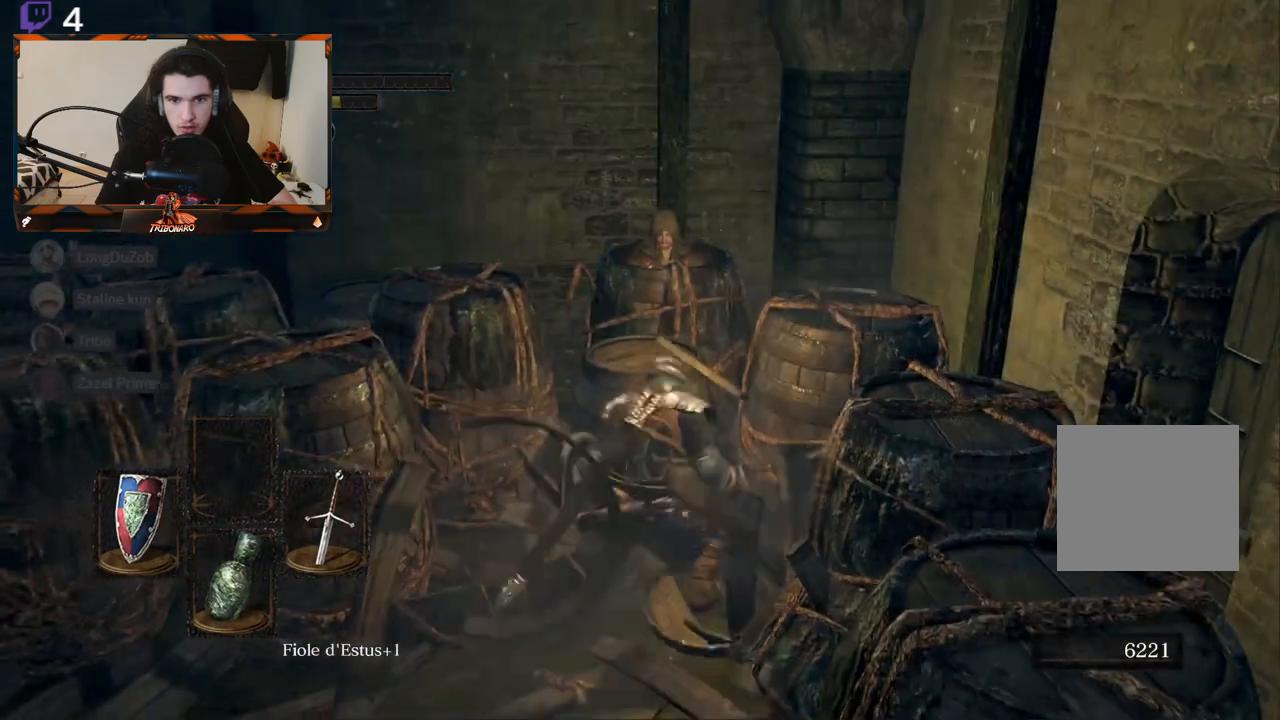
{"buttons": [], "left_stick": "up", "right_stick": "center", "events": [[50, "B", "down"], [117, "B", "up"], [200, "B", "down"], [283, "B", "up"], [367, "B", "down"], [417, "B", "up"]]}
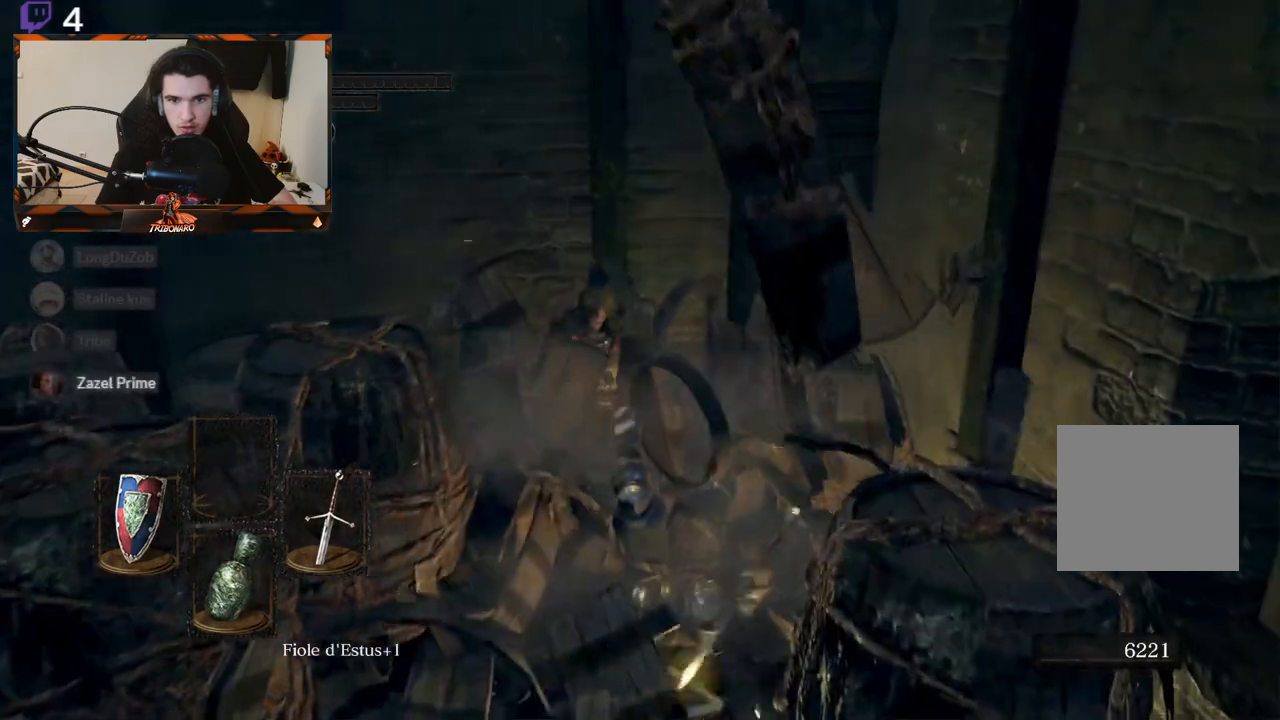
{"buttons": [], "left_stick": "down-left", "right_stick": "center", "events": [[67, "left_stick", "center"], [333, "left_stick", "down"], [383, "left_stick", "down-left"]]}
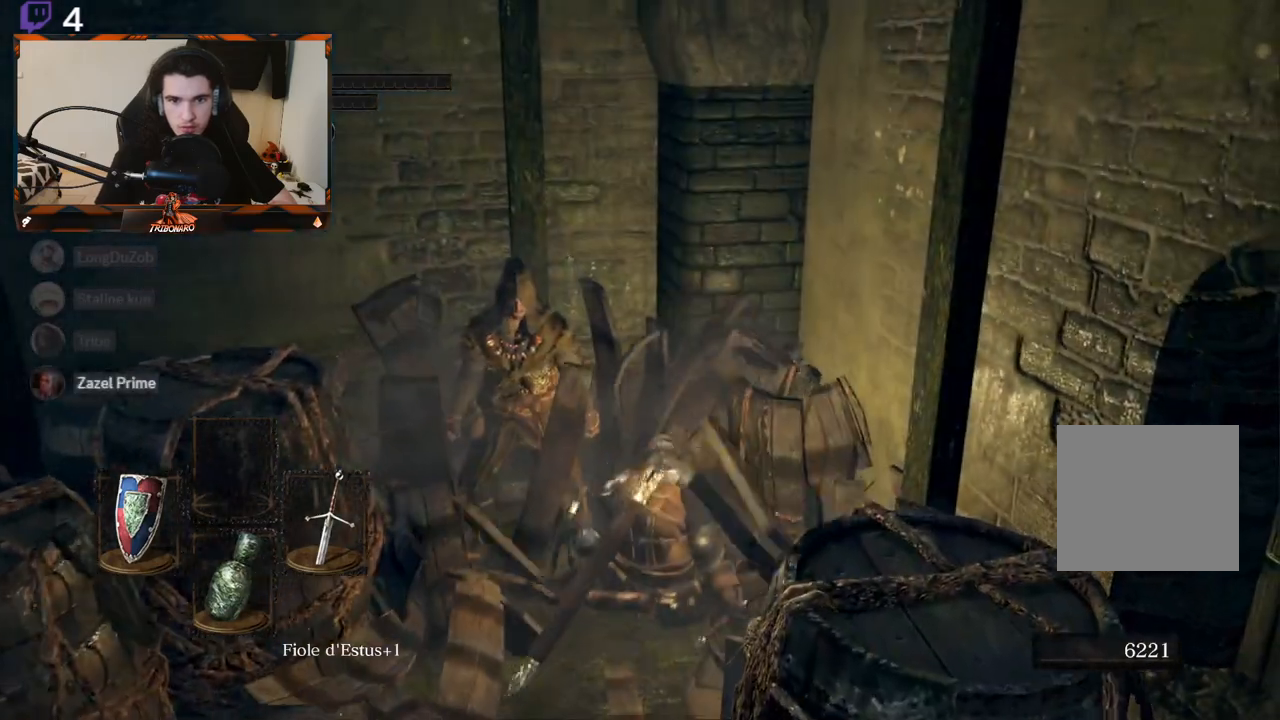
{"buttons": [], "left_stick": "center", "right_stick": "center", "events": [[417, "left_stick", "center"]]}
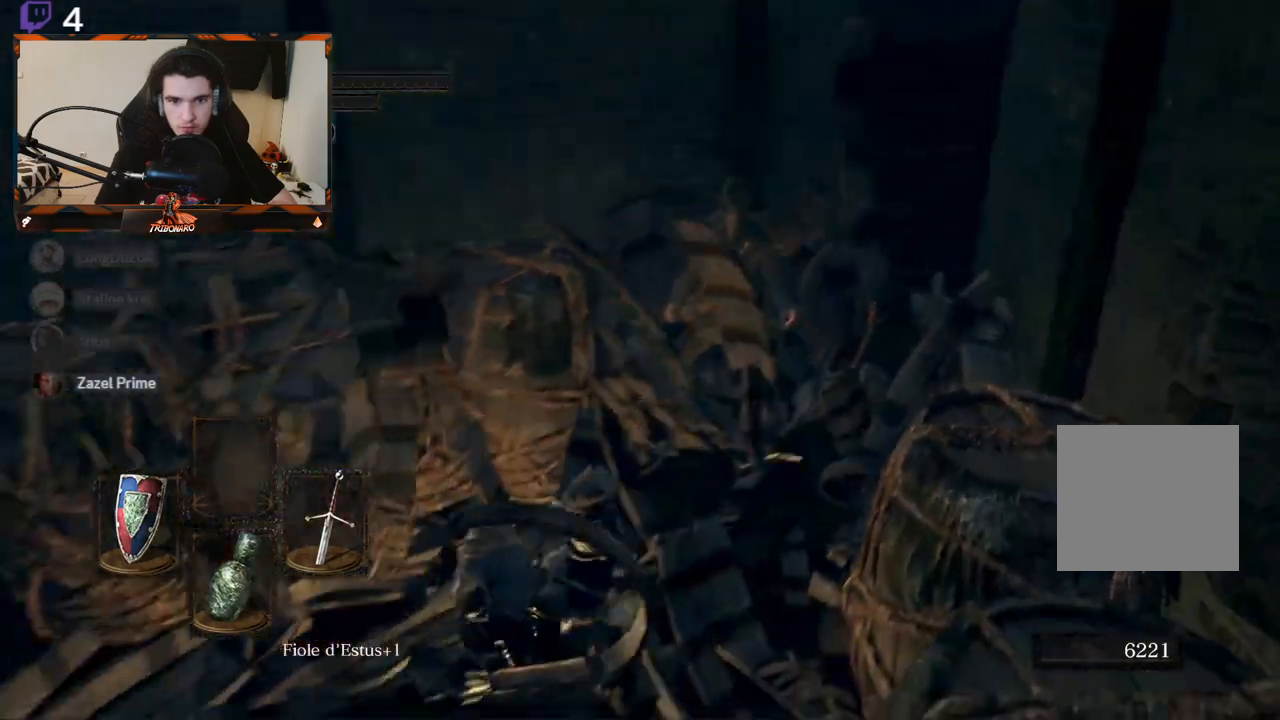
{"buttons": [], "left_stick": "up-right", "right_stick": "right", "events": [[150, "left_stick", "up-right"], [300, "right_stick", "right"]]}
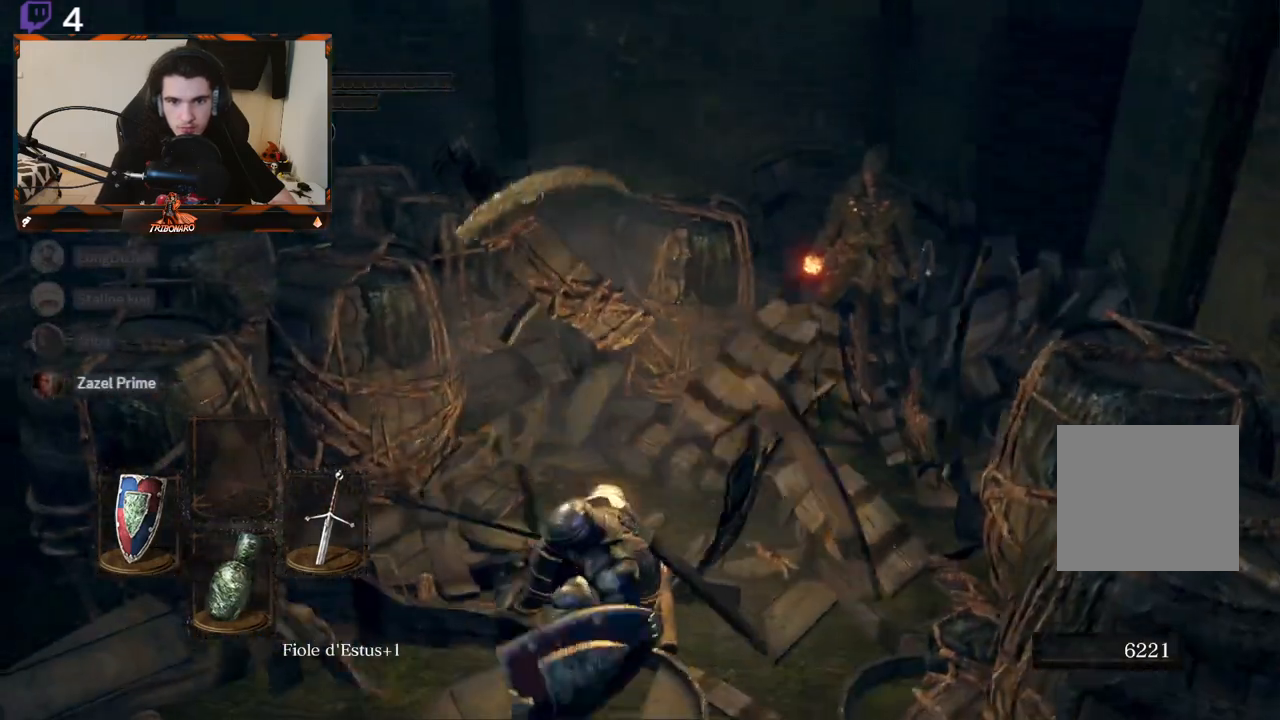
{"buttons": [], "left_stick": "up-right", "right_stick": "center", "events": [[150, "right_stick", "center"]]}
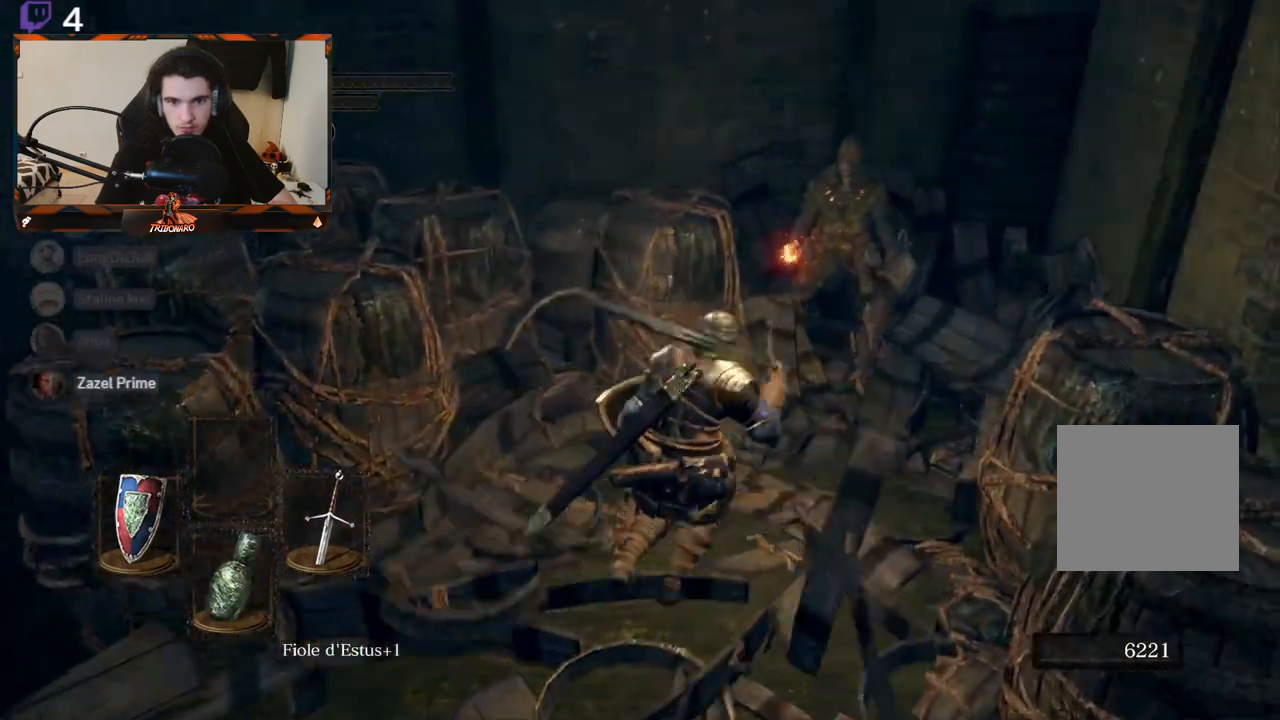
{"buttons": [], "left_stick": "up-right", "right_stick": "center", "events": []}
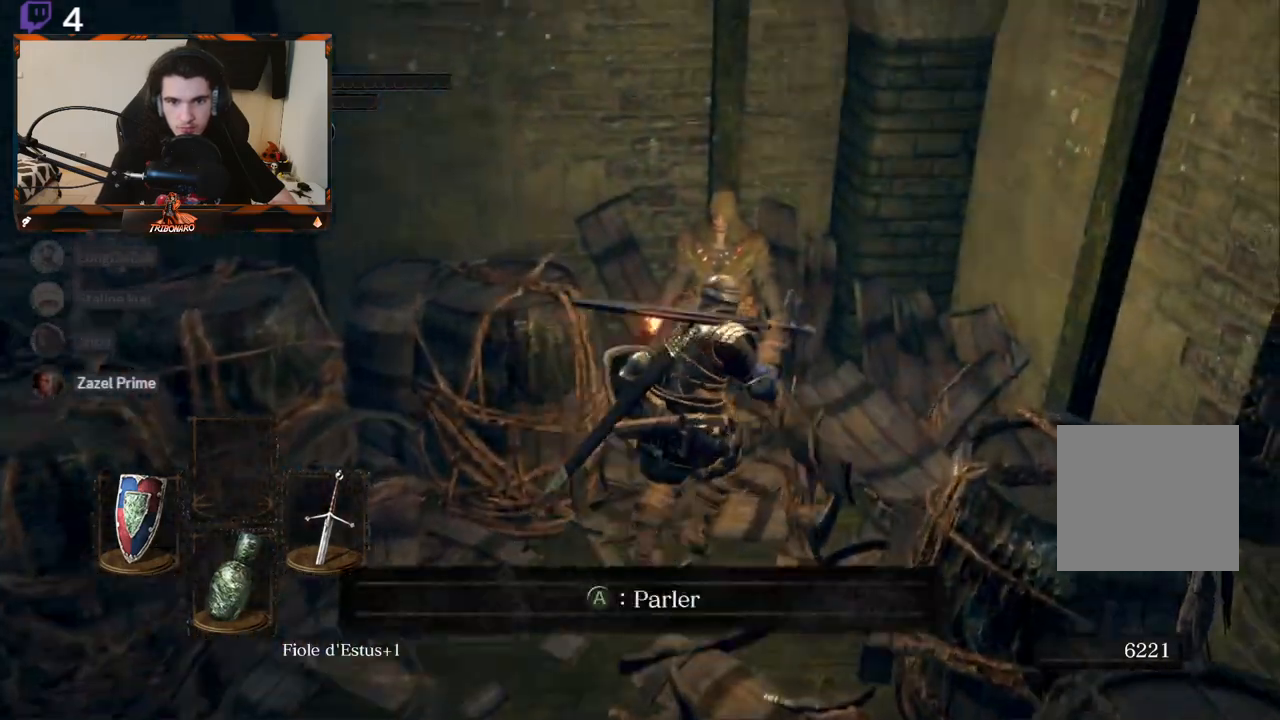
{"buttons": [], "left_stick": "center", "right_stick": "center", "events": [[17, "left_stick", "center"], [133, "A", "down"], [267, "A", "up"]]}
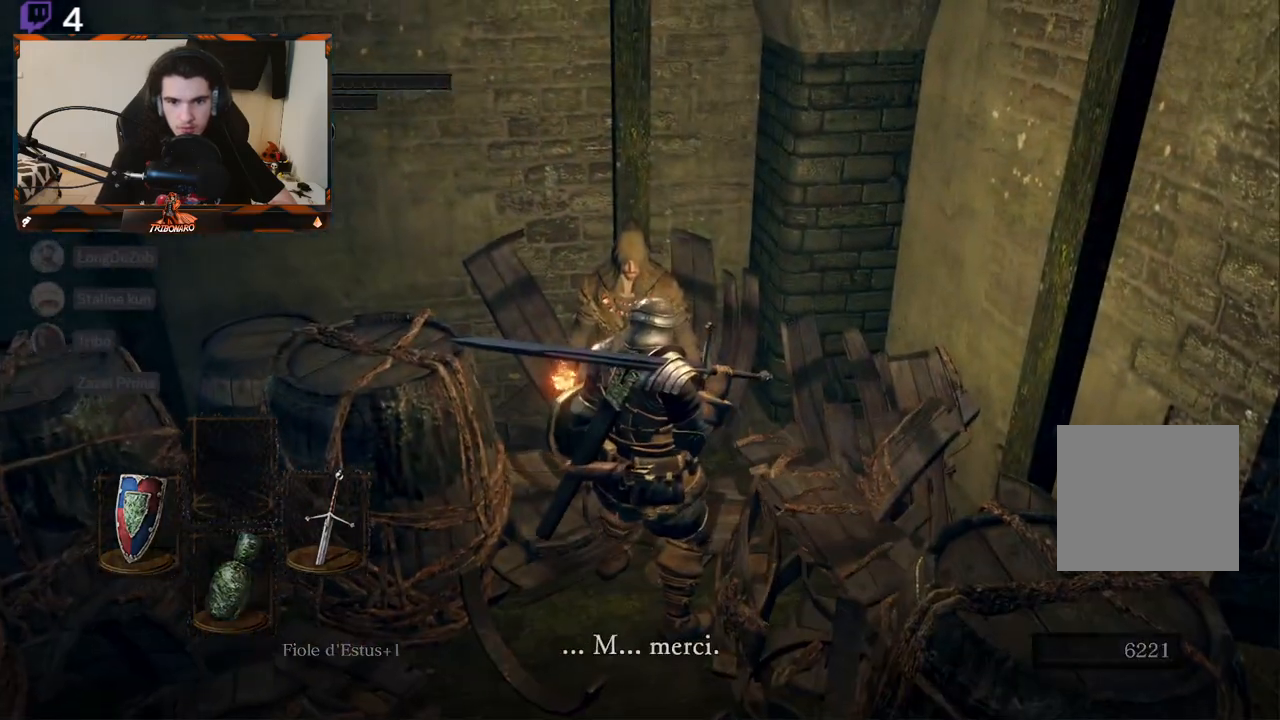
{"buttons": [], "left_stick": "center", "right_stick": "center", "events": [[267, "right_stick", "left"], [317, "left_stick", "up"], [417, "left_stick", "center"], [467, "right_stick", "center"]]}
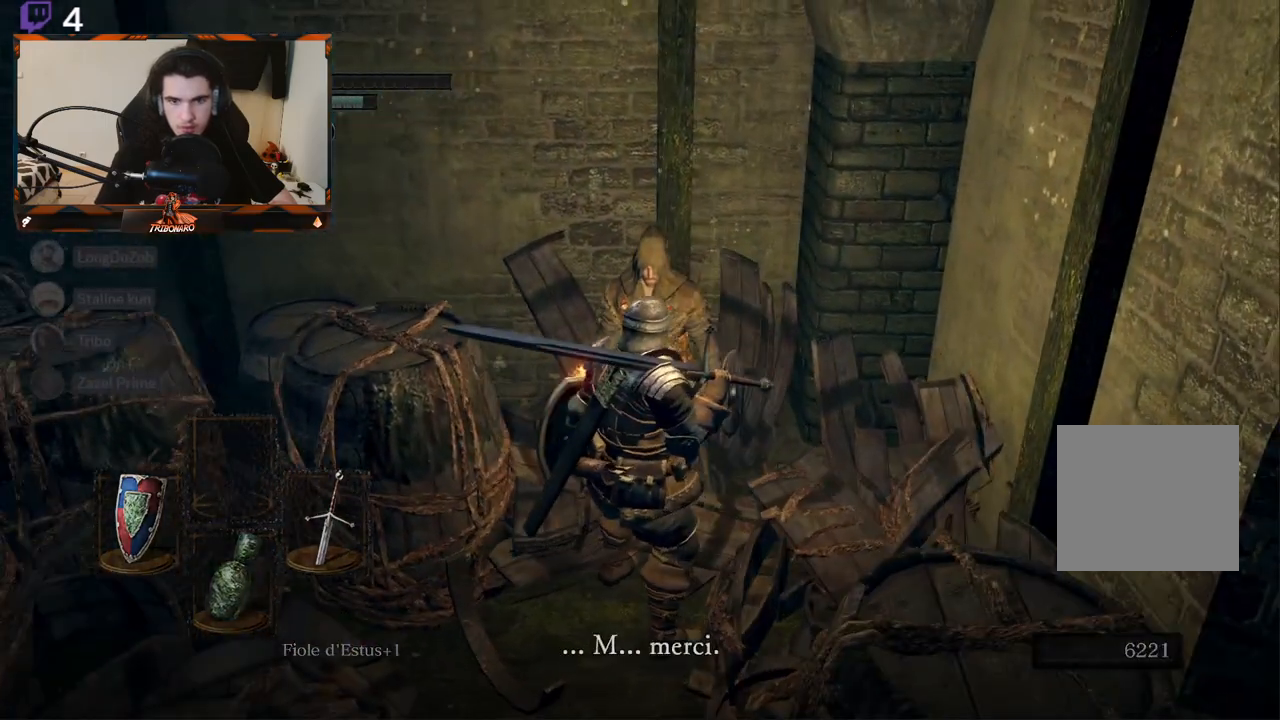
{"buttons": [], "left_stick": "center", "right_stick": "center", "events": [[217, "left_stick", "up"], [417, "left_stick", "center"]]}